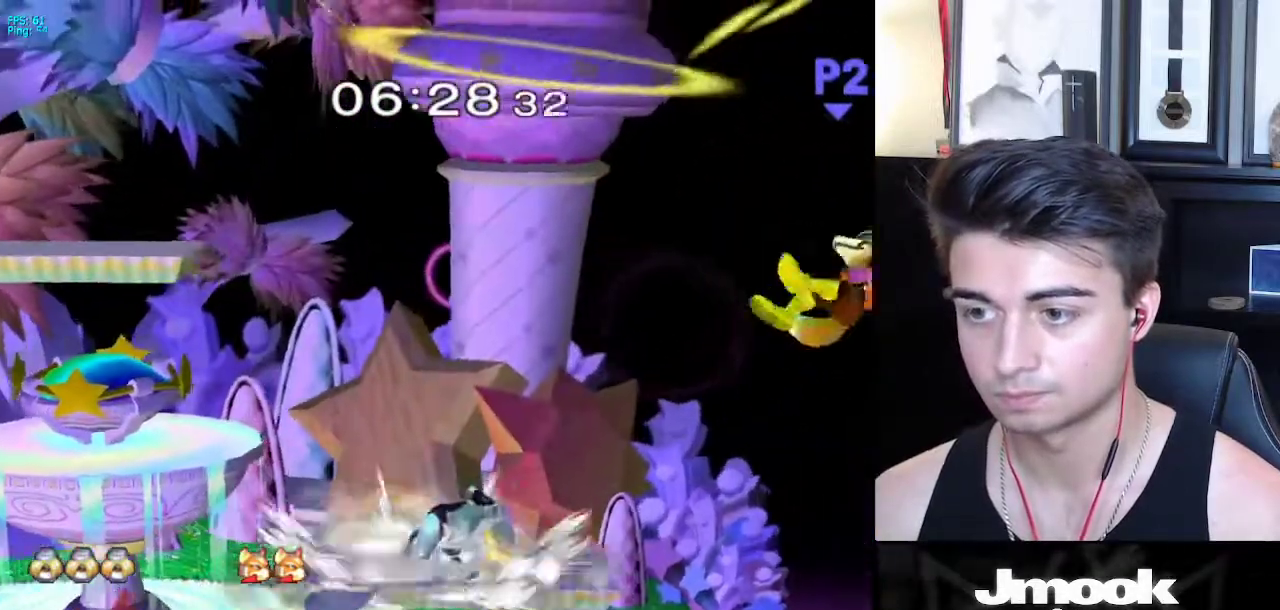
Gameplay with a controller (Nintendo layout); each line is a JSON object with the inputs held at the frame after it. "events" lists button and stick changes between this image and that frame as [ms after this image, input, new state], when the widget could be followed in between. Not read: L3 R3 START.
{"buttons": [], "left_stick": "left", "right_stick": "center", "events": [[83, "left_stick", "right"], [233, "left_stick", "down-right"], [333, "left_stick", "down-left"], [383, "left_stick", "left"]]}
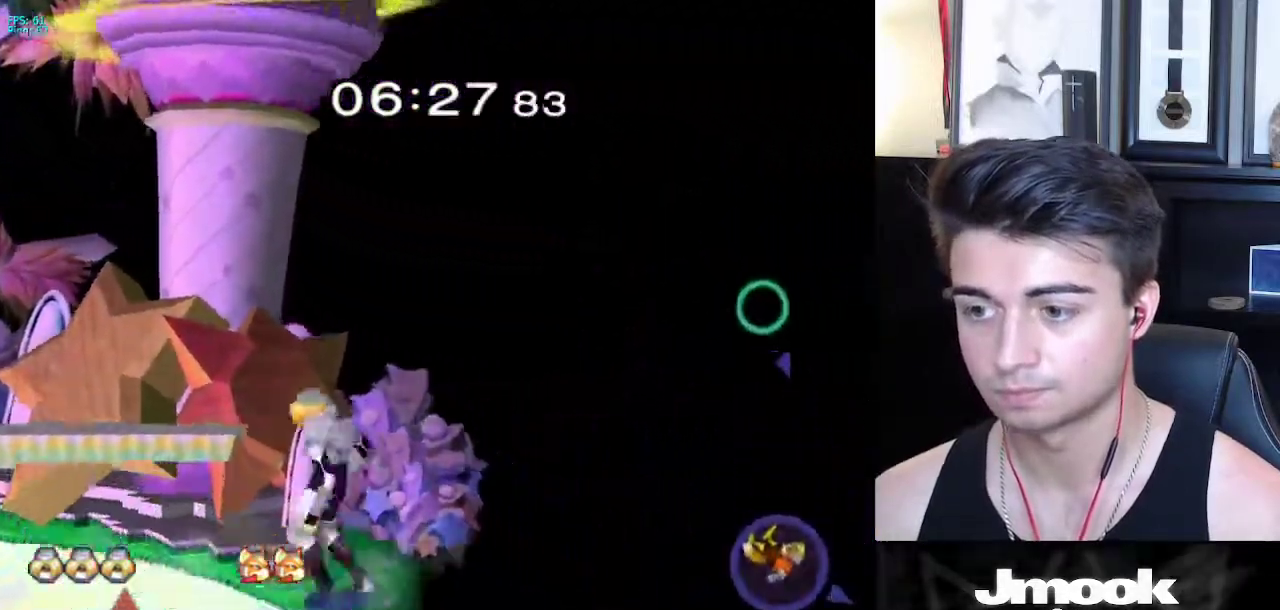
{"buttons": [], "left_stick": "right", "right_stick": "center", "events": [[17, "left_stick", "center"], [50, "X", "down"], [67, "X", "up"], [433, "left_stick", "right"]]}
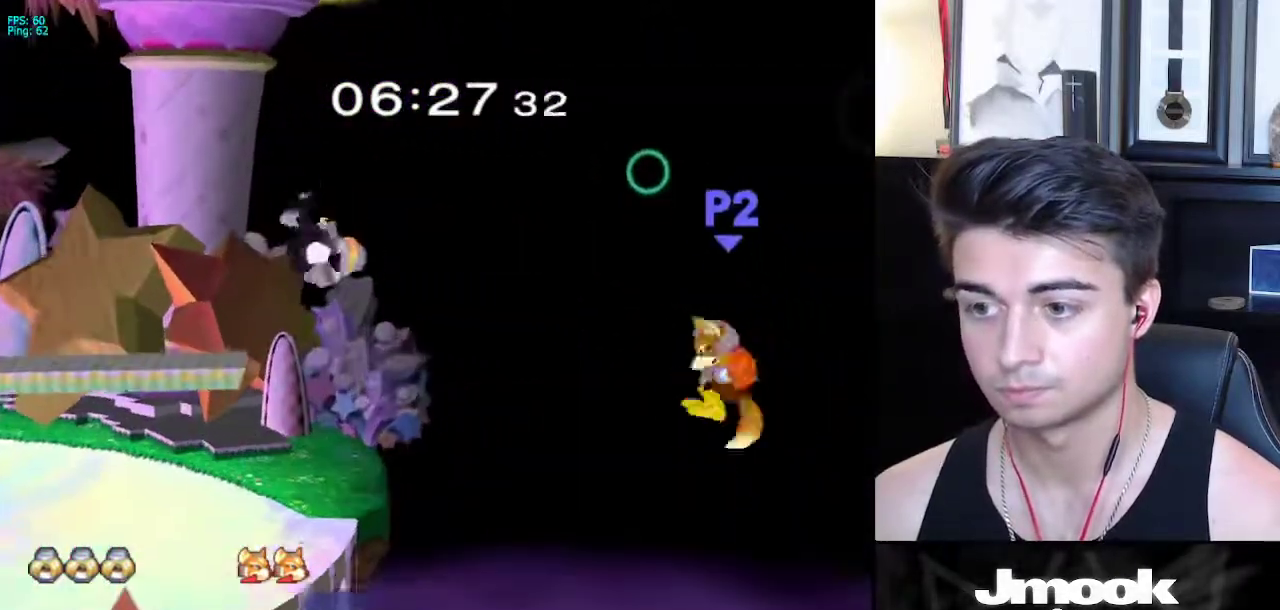
{"buttons": [], "left_stick": "center", "right_stick": "center", "events": [[367, "left_stick", "center"]]}
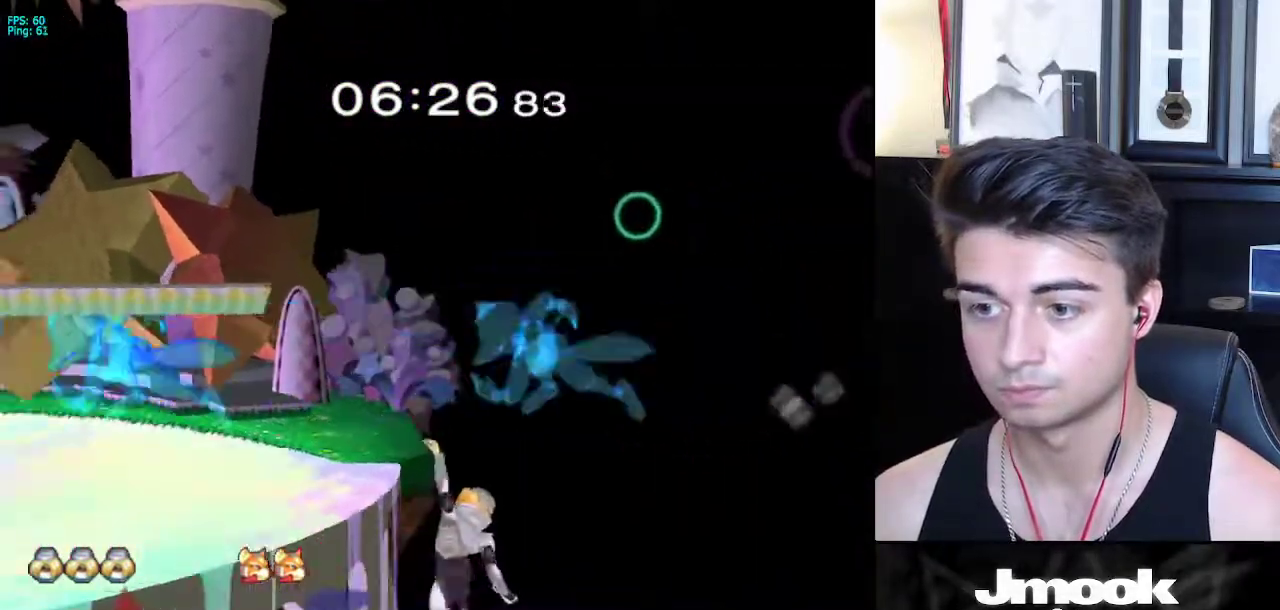
{"buttons": [], "left_stick": "right", "right_stick": "center", "events": [[67, "X", "down"], [67, "left_stick", "down-left"], [200, "R1", "down"], [267, "X", "up"], [283, "R1", "up"], [333, "left_stick", "center"], [433, "left_stick", "right"]]}
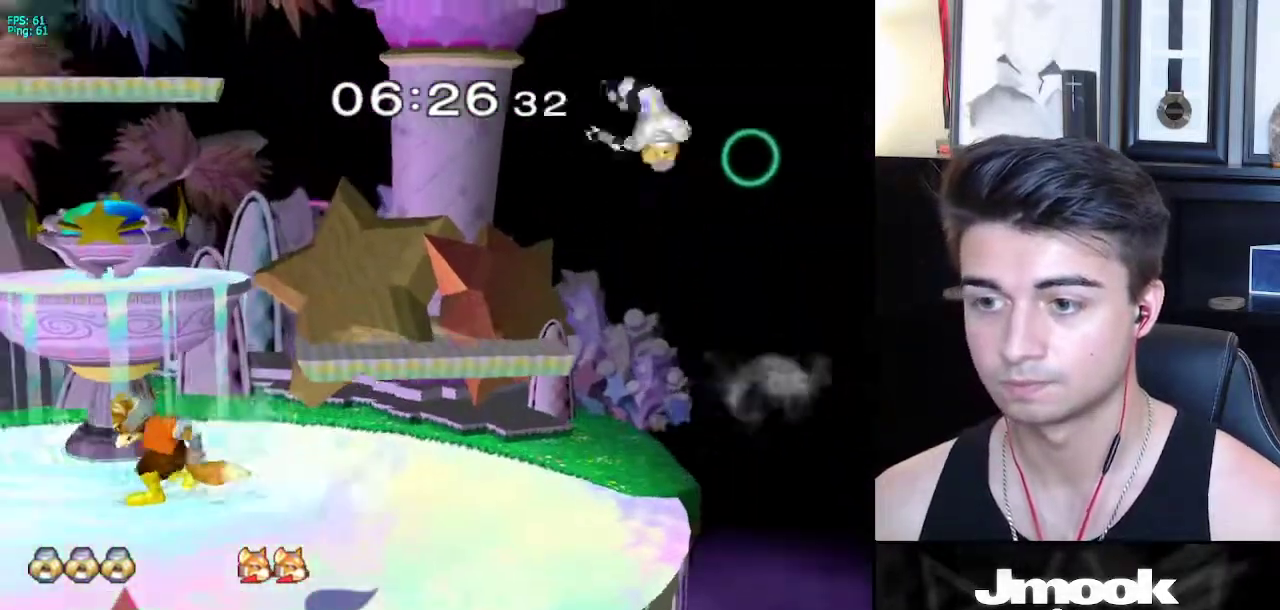
{"buttons": [], "left_stick": "down-right", "right_stick": "center", "events": [[383, "left_stick", "down-right"]]}
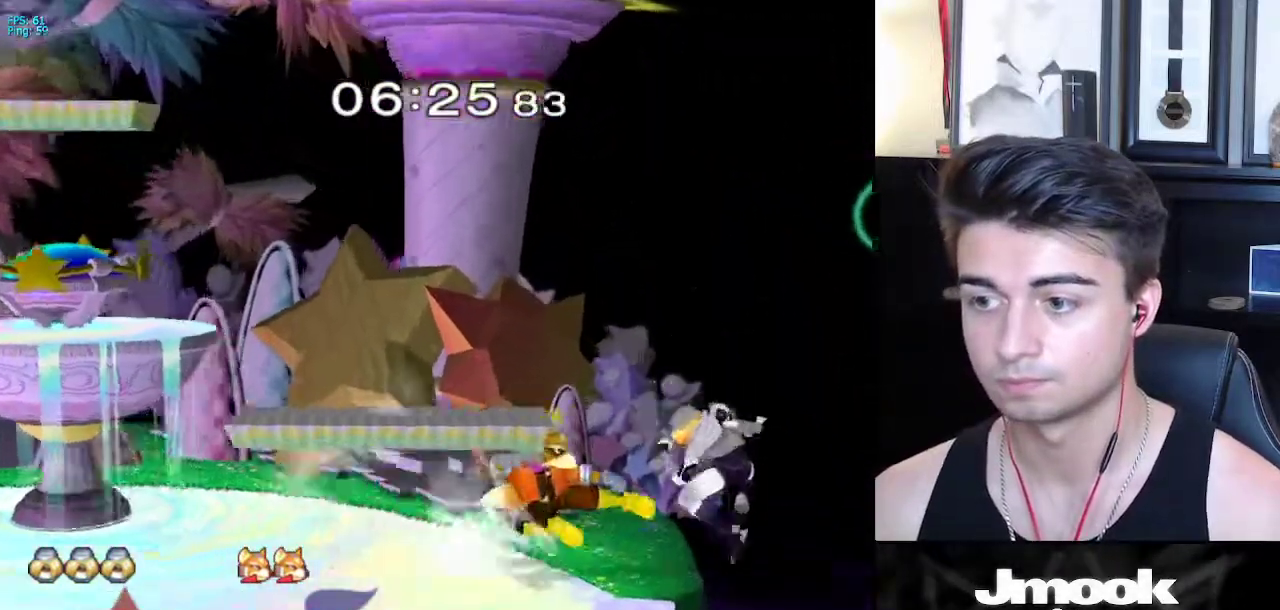
{"buttons": [], "left_stick": "center", "right_stick": "center", "events": [[100, "left_stick", "center"]]}
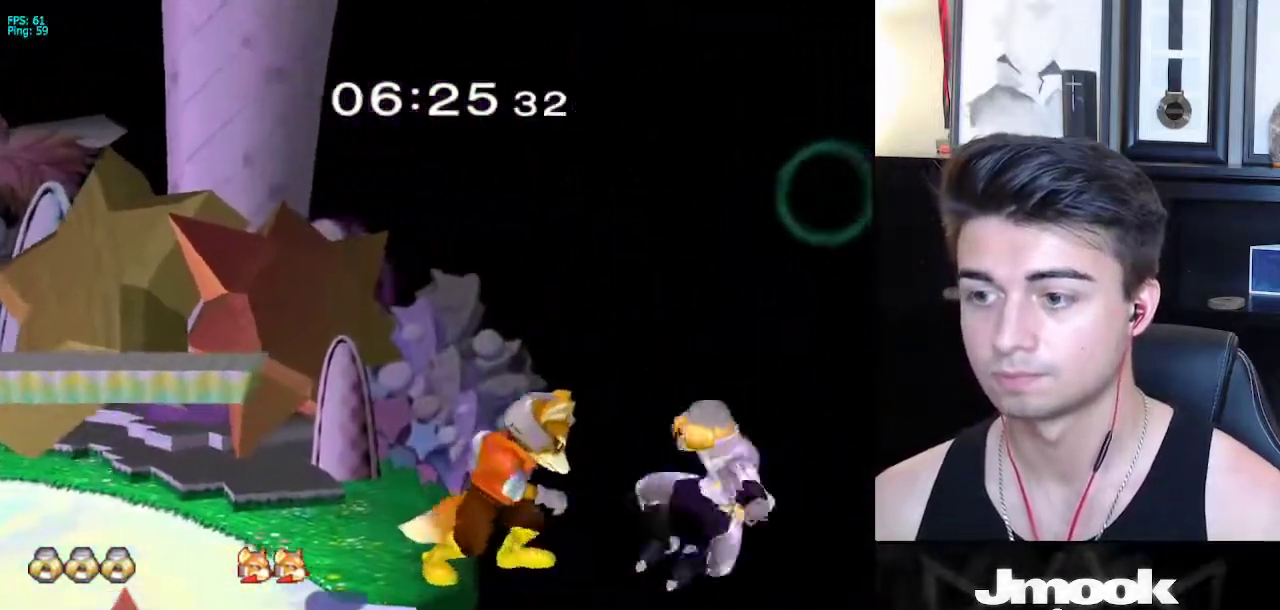
{"buttons": ["X"], "left_stick": "left", "right_stick": "up", "events": [[50, "left_stick", "left"], [267, "X", "down"], [300, "right_stick", "up"]]}
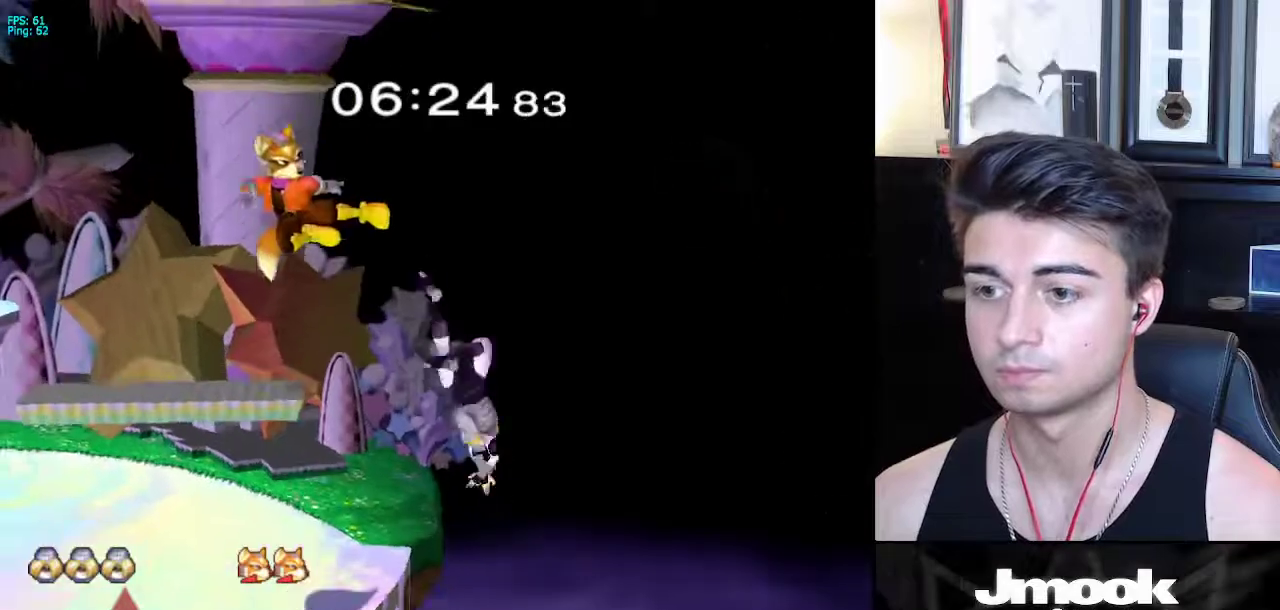
{"buttons": [], "left_stick": "down", "right_stick": "center", "events": [[17, "right_stick", "center"], [267, "X", "up"], [483, "left_stick", "down"]]}
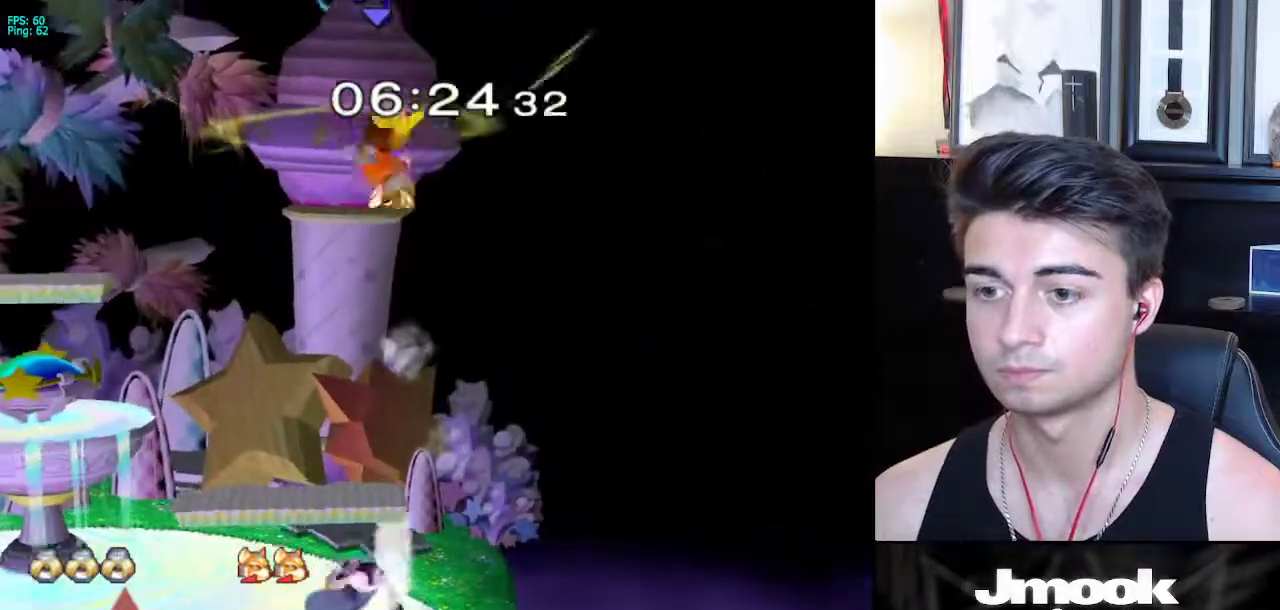
{"buttons": ["A", "X"], "left_stick": "right", "right_stick": "center", "events": [[50, "left_stick", "center"], [200, "left_stick", "left"], [250, "X", "down"], [267, "left_stick", "center"], [417, "A", "down"], [467, "left_stick", "right"]]}
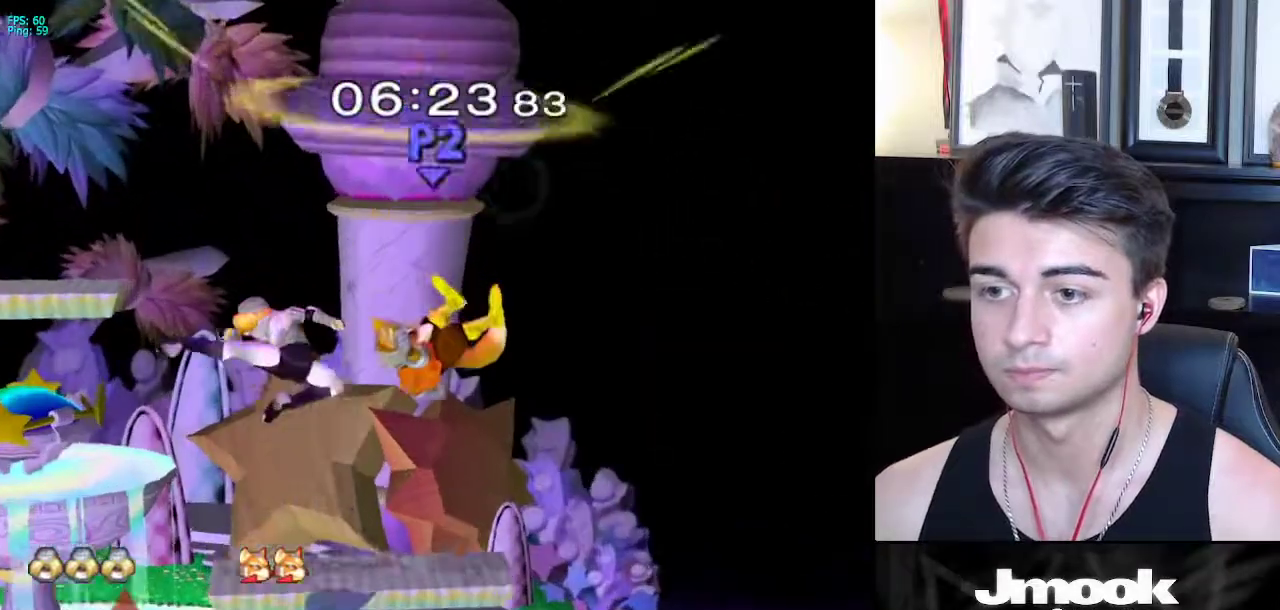
{"buttons": [], "left_stick": "center", "right_stick": "center", "events": [[133, "X", "up"], [233, "A", "up"], [300, "left_stick", "down-right"], [417, "left_stick", "center"]]}
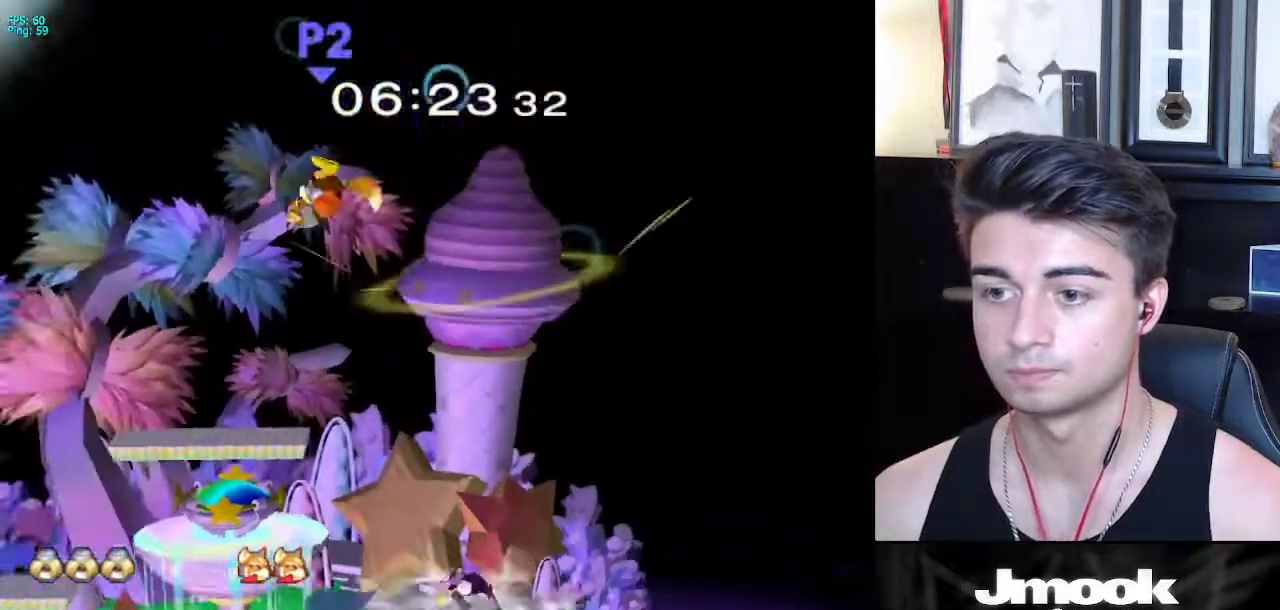
{"buttons": [], "left_stick": "left", "right_stick": "left", "events": [[33, "left_stick", "left"], [133, "L1", "down"], [317, "left_stick", "down-left"], [417, "left_stick", "left"], [450, "L1", "up"], [450, "right_stick", "left"]]}
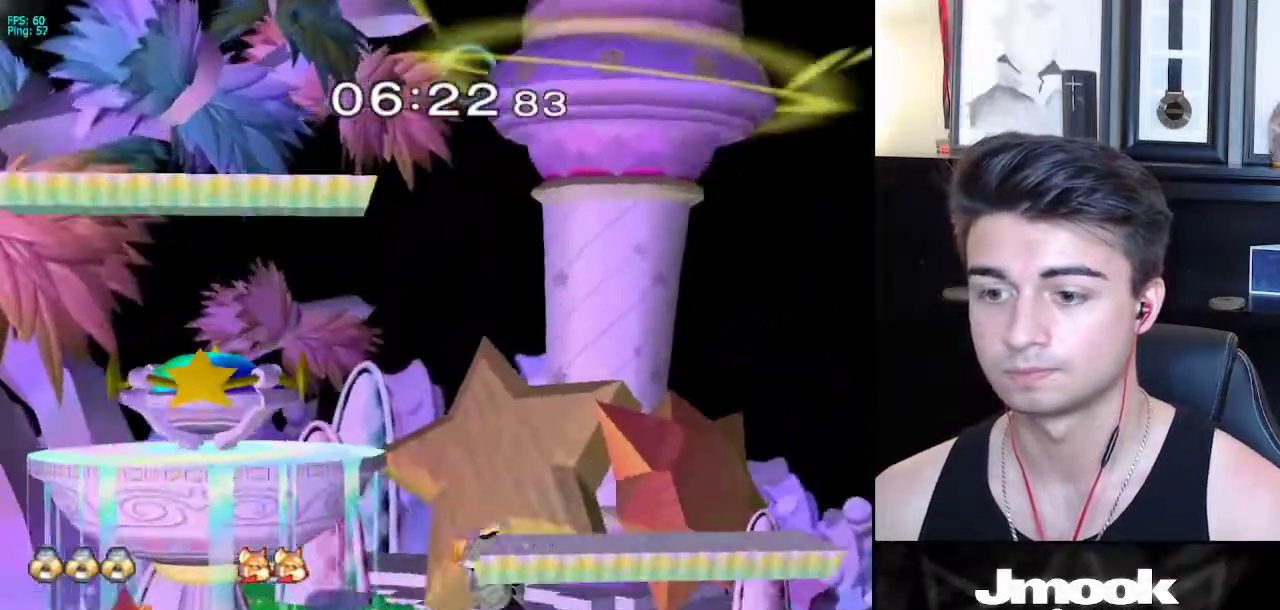
{"buttons": ["X", "L1"], "left_stick": "down-right", "right_stick": "center", "events": [[17, "L1", "down"], [33, "right_stick", "center"], [317, "left_stick", "center"], [467, "X", "down"], [483, "left_stick", "down-right"]]}
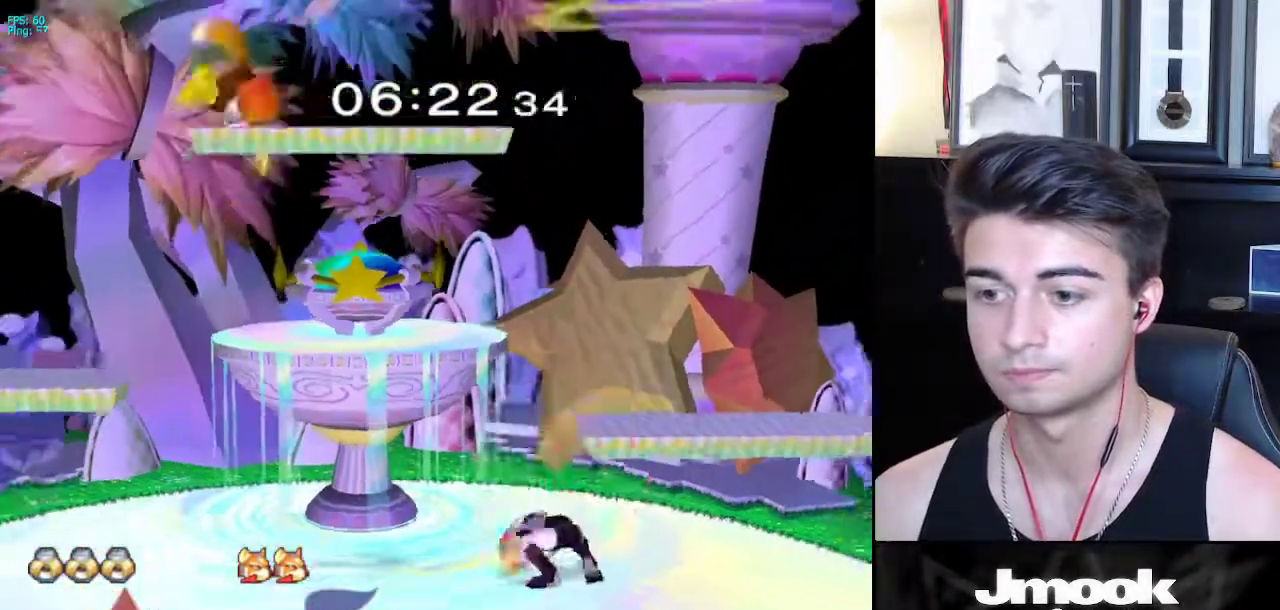
{"buttons": [], "left_stick": "down", "right_stick": "center", "events": [[17, "R1", "down"], [67, "L1", "up"], [67, "X", "up"], [133, "left_stick", "down"], [167, "R1", "up"], [317, "left_stick", "left"], [467, "left_stick", "down"]]}
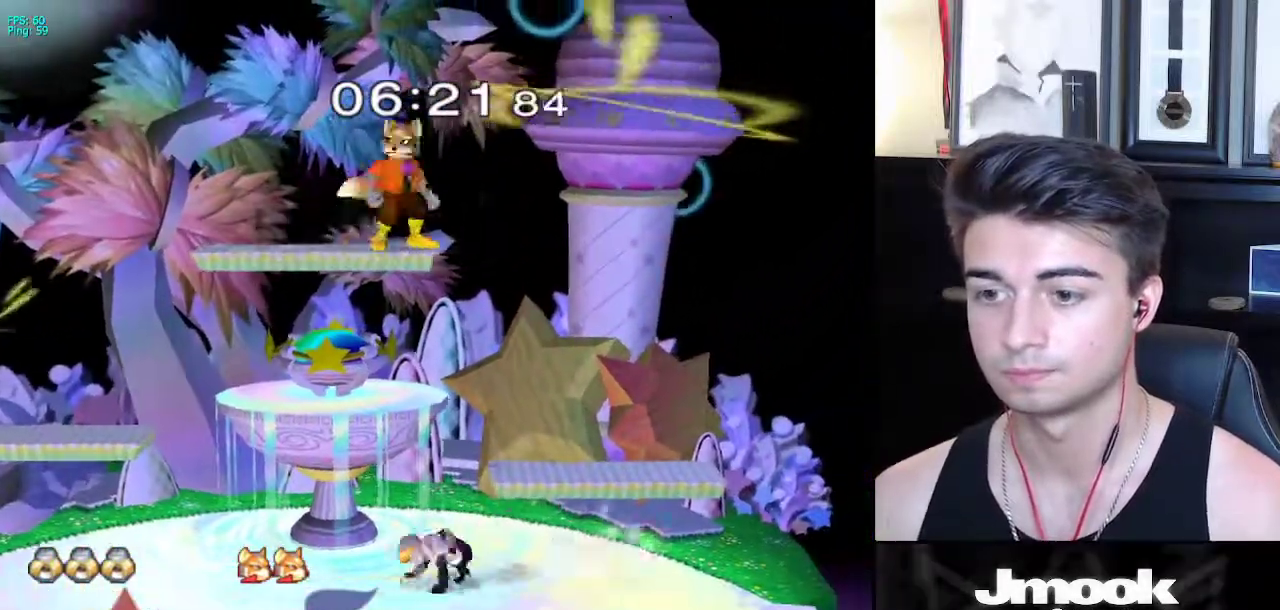
{"buttons": [], "left_stick": "down", "right_stick": "center", "events": [[417, "A", "down"], [500, "A", "up"]]}
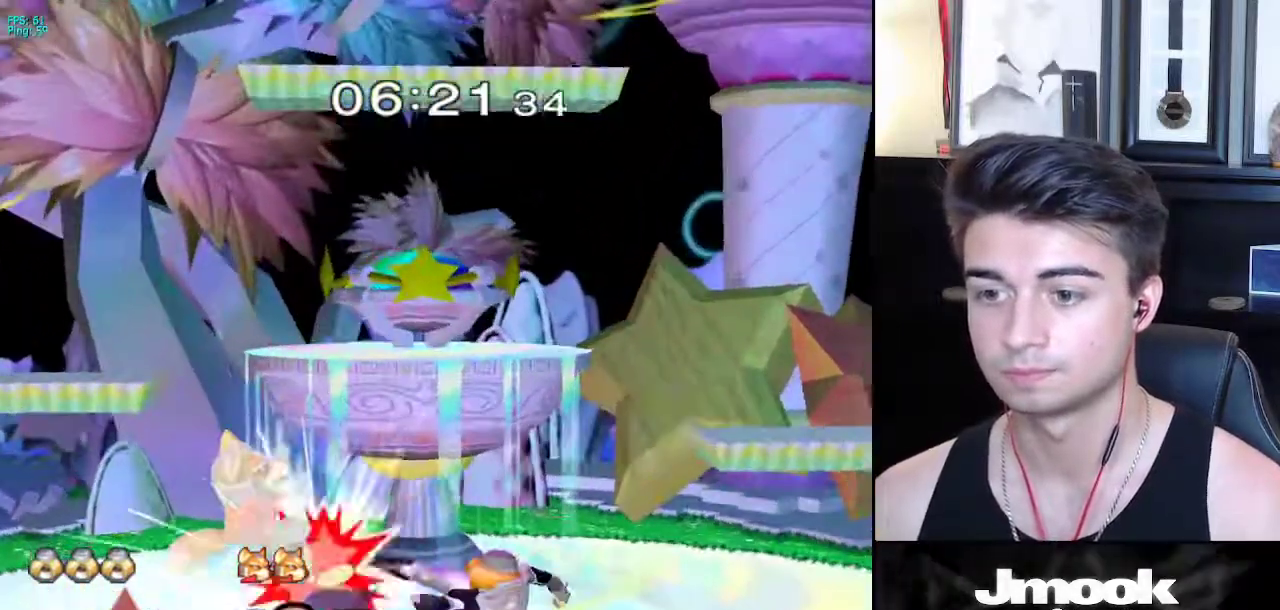
{"buttons": ["X"], "left_stick": "left", "right_stick": "center", "events": [[117, "left_stick", "left"], [300, "left_stick", "center"], [450, "left_stick", "left"], [483, "X", "down"]]}
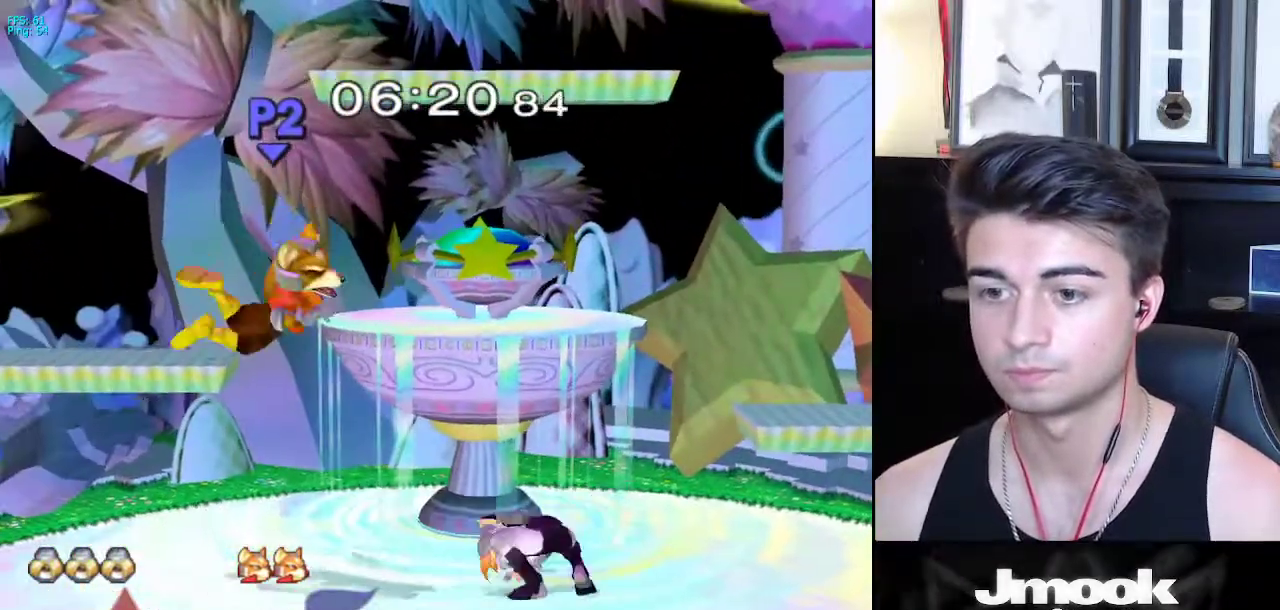
{"buttons": [], "left_stick": "down", "right_stick": "center", "events": [[17, "X", "up"], [50, "Z", "down"], [133, "Z", "up"], [483, "left_stick", "down"]]}
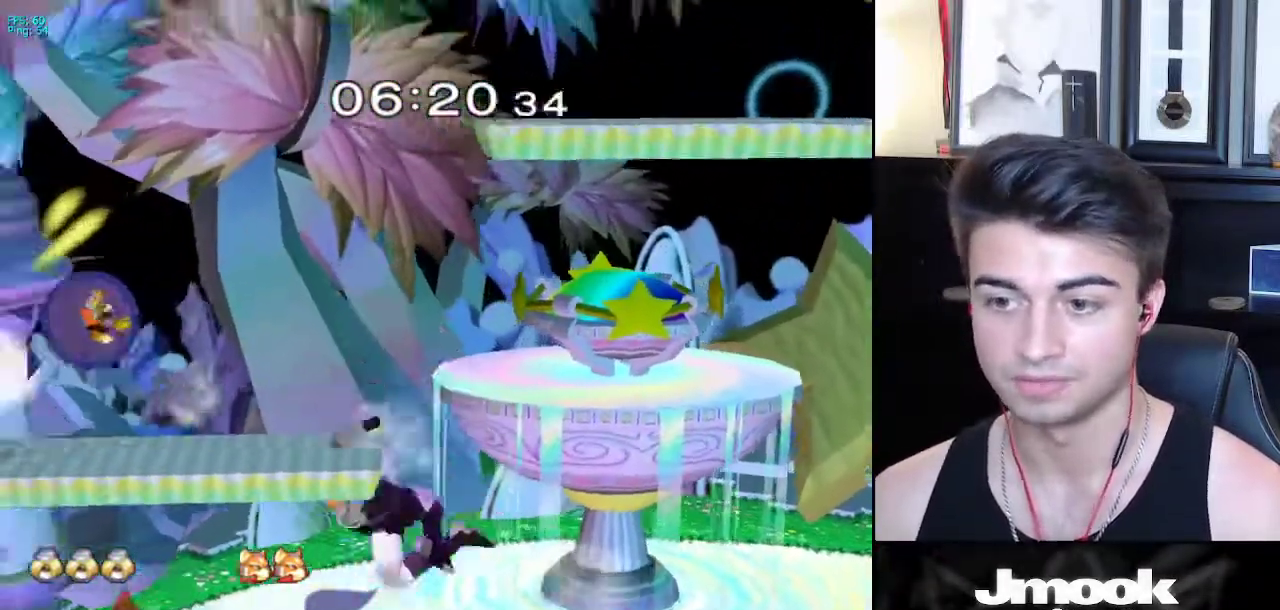
{"buttons": [], "left_stick": "center", "right_stick": "center", "events": [[33, "left_stick", "center"], [150, "left_stick", "left"], [383, "X", "down"], [433, "X", "up"], [450, "left_stick", "right"], [500, "left_stick", "center"]]}
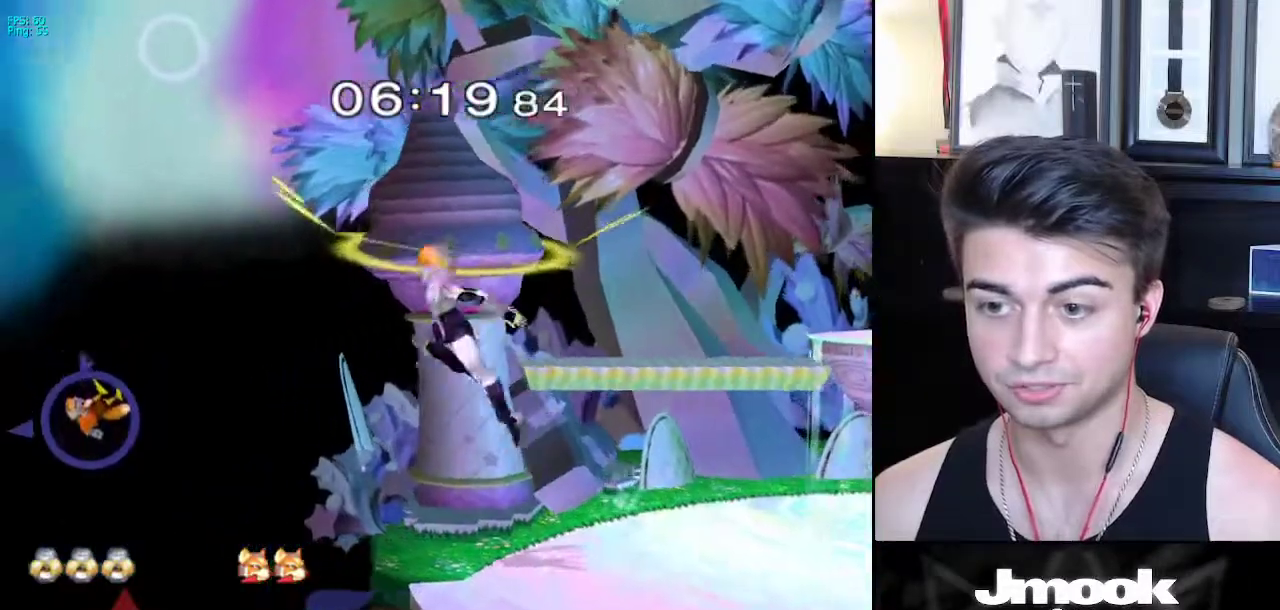
{"buttons": [], "left_stick": "down-right", "right_stick": "center", "events": [[17, "B", "down"], [167, "Z", "down"], [250, "B", "up"], [267, "Z", "up"], [433, "left_stick", "down"], [483, "left_stick", "down-right"]]}
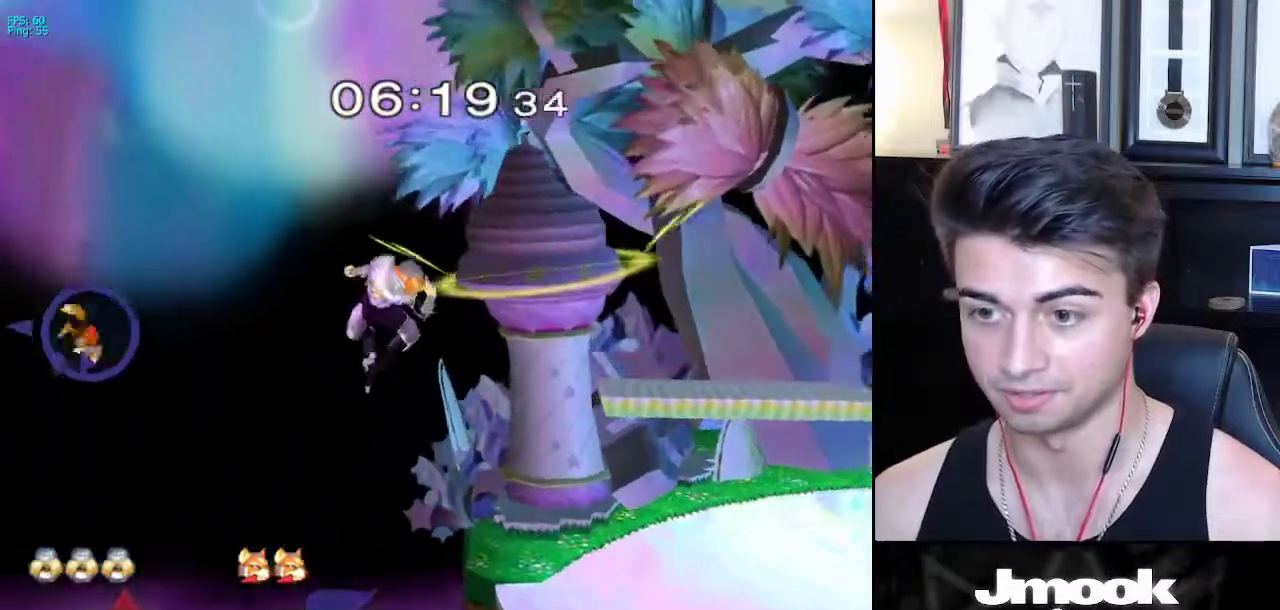
{"buttons": [], "left_stick": "center", "right_stick": "center", "events": [[100, "left_stick", "center"]]}
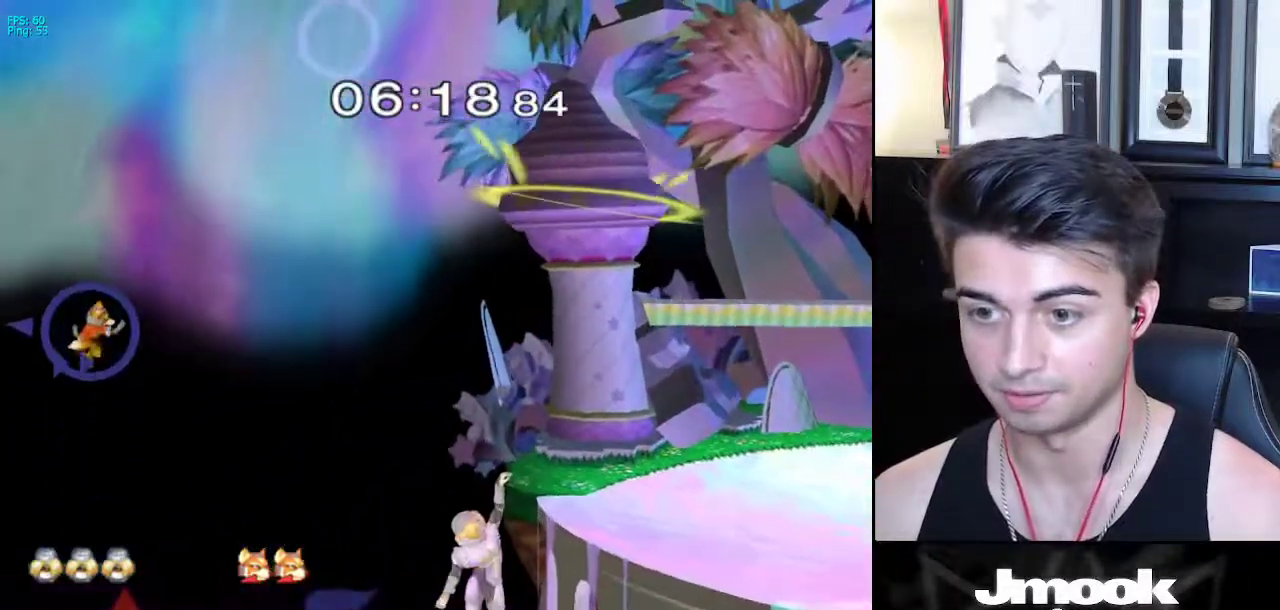
{"buttons": ["X"], "left_stick": "right", "right_stick": "left", "events": [[167, "left_stick", "down"], [217, "X", "down"], [250, "left_stick", "right"], [267, "right_stick", "left"]]}
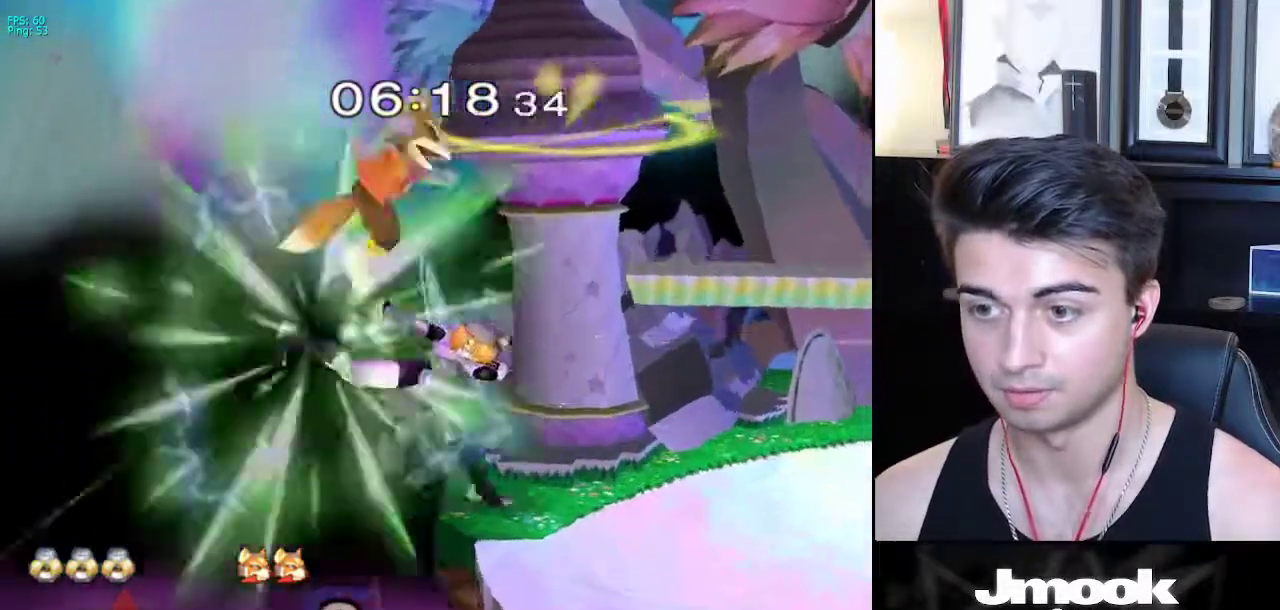
{"buttons": ["X"], "left_stick": "down-left", "right_stick": "center", "events": [[100, "left_stick", "up-right"], [100, "right_stick", "center"], [117, "X", "up"], [217, "left_stick", "down"], [300, "left_stick", "center"], [467, "X", "down"], [467, "left_stick", "down-left"]]}
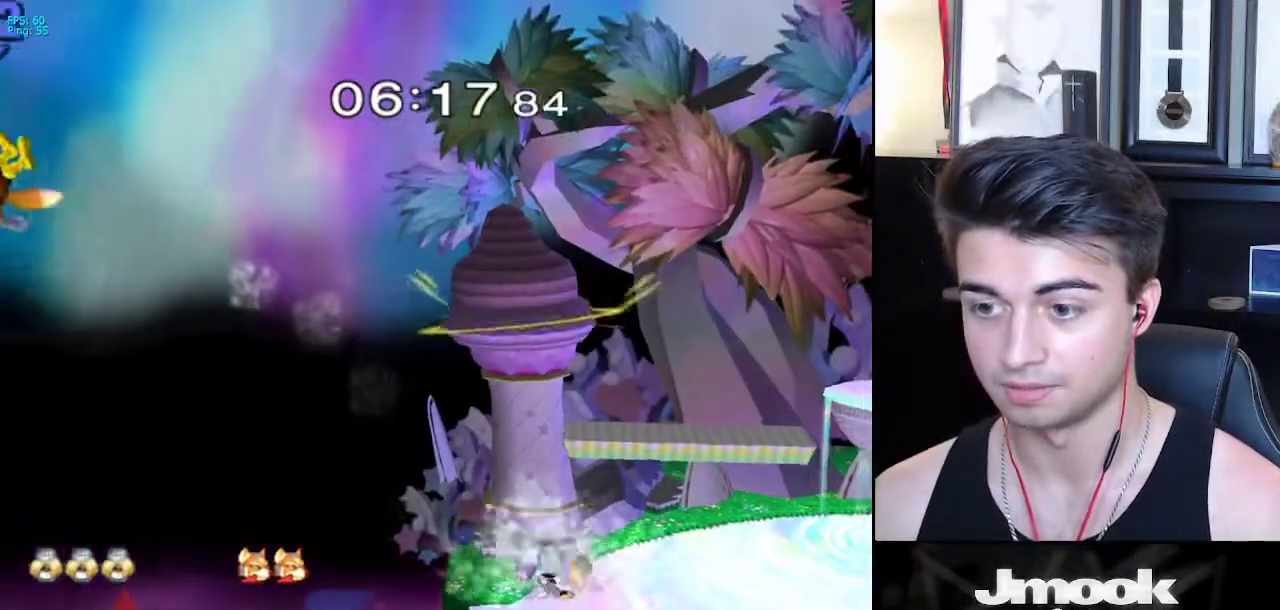
{"buttons": [], "left_stick": "center", "right_stick": "center", "events": [[33, "R1", "down"], [50, "X", "up"], [133, "R1", "up"], [150, "left_stick", "down"], [267, "left_stick", "center"], [383, "left_stick", "down"], [500, "left_stick", "center"]]}
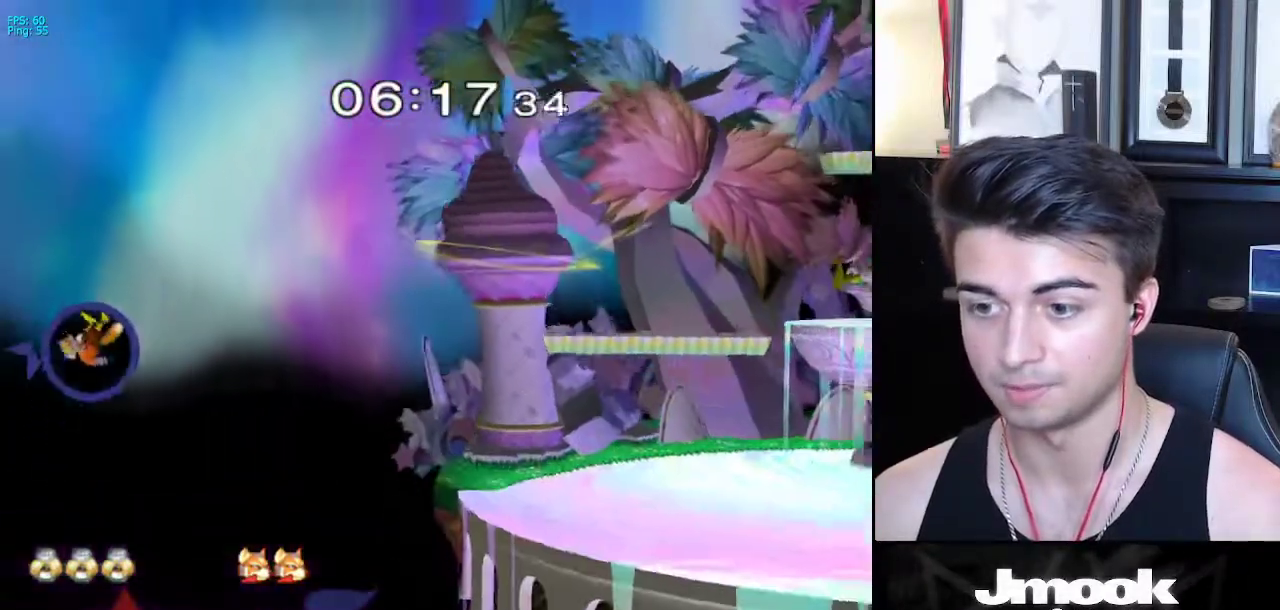
{"buttons": [], "left_stick": "center", "right_stick": "center", "events": [[17, "left_stick", "up-right"], [50, "B", "down"], [183, "left_stick", "center"], [300, "B", "up"]]}
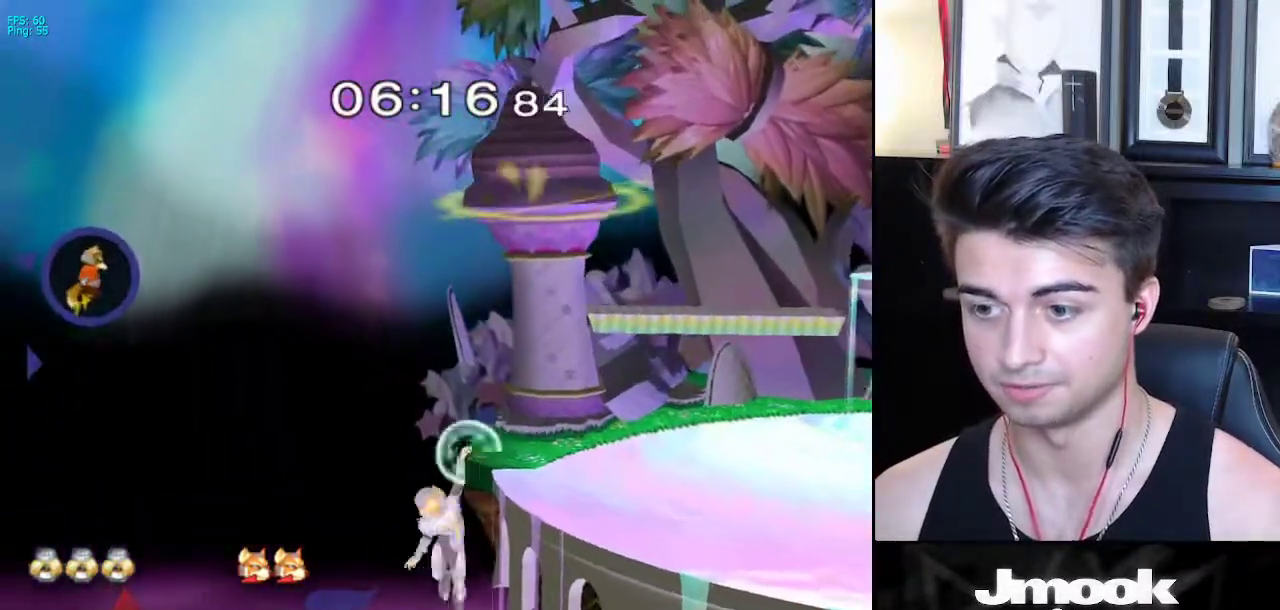
{"buttons": [], "left_stick": "center", "right_stick": "center", "events": [[33, "left_stick", "down"], [183, "left_stick", "up-right"], [200, "B", "down"], [350, "left_stick", "center"], [417, "B", "up"]]}
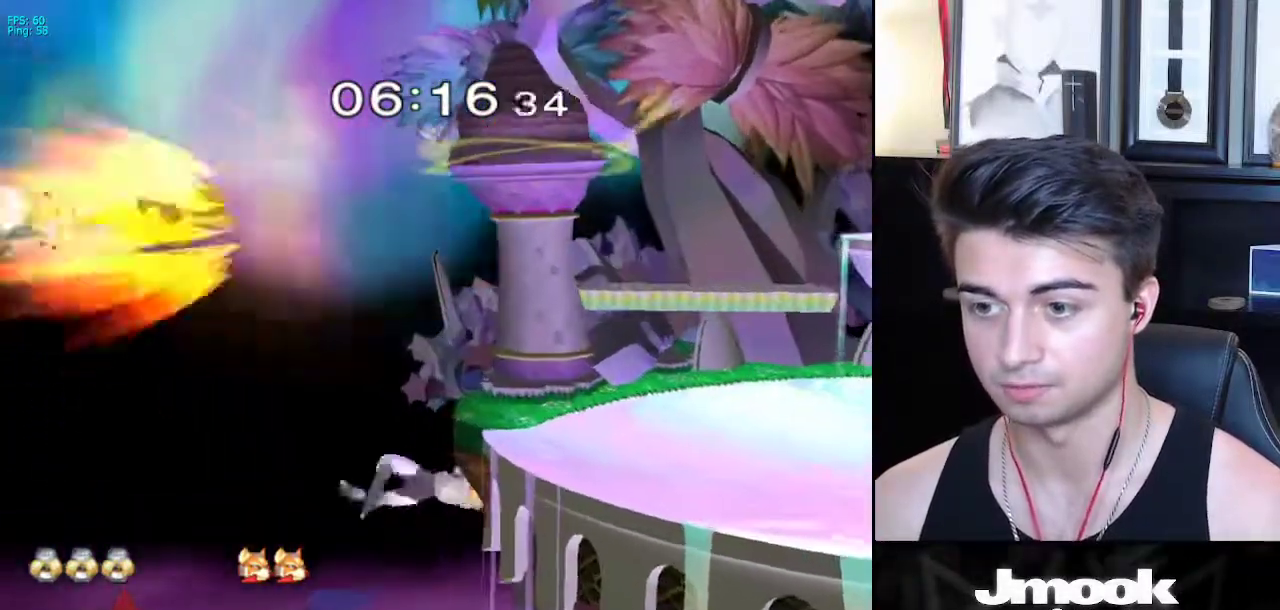
{"buttons": [], "left_stick": "right", "right_stick": "center", "events": [[167, "left_stick", "down"], [200, "X", "down"], [233, "left_stick", "center"], [283, "A", "down"], [400, "left_stick", "right"], [483, "X", "up"], [500, "A", "up"]]}
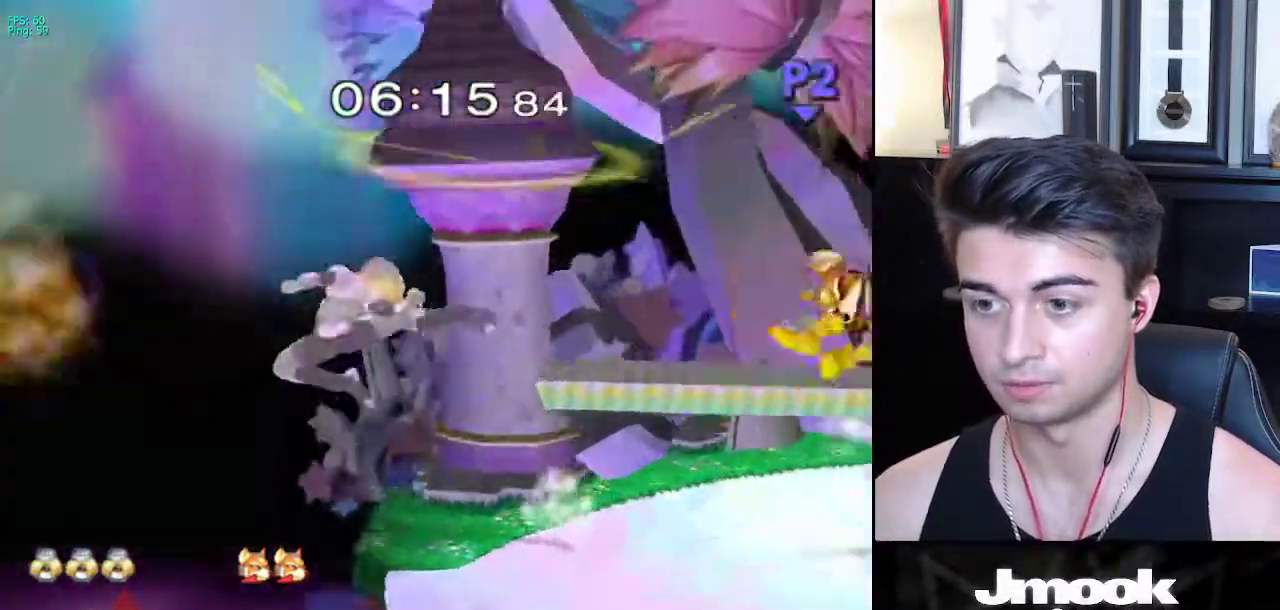
{"buttons": [], "left_stick": "right", "right_stick": "center", "events": [[250, "L1", "down"], [350, "L1", "up"], [367, "left_stick", "center"], [483, "left_stick", "right"]]}
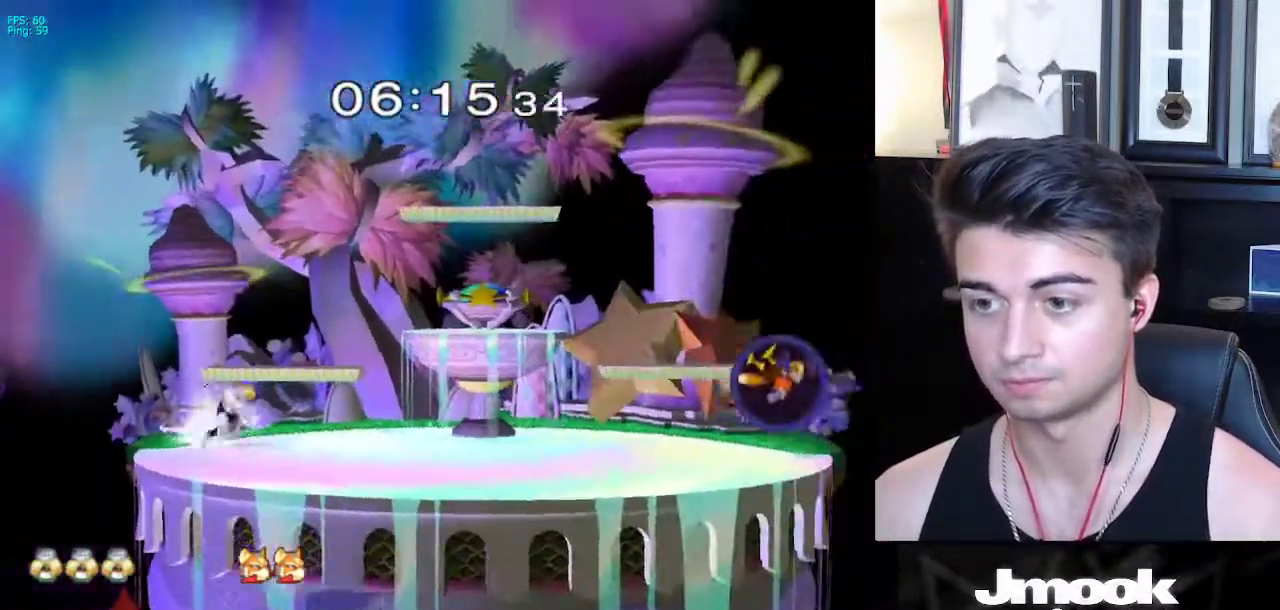
{"buttons": ["B"], "left_stick": "center", "right_stick": "center", "events": [[367, "left_stick", "center"], [417, "B", "down"]]}
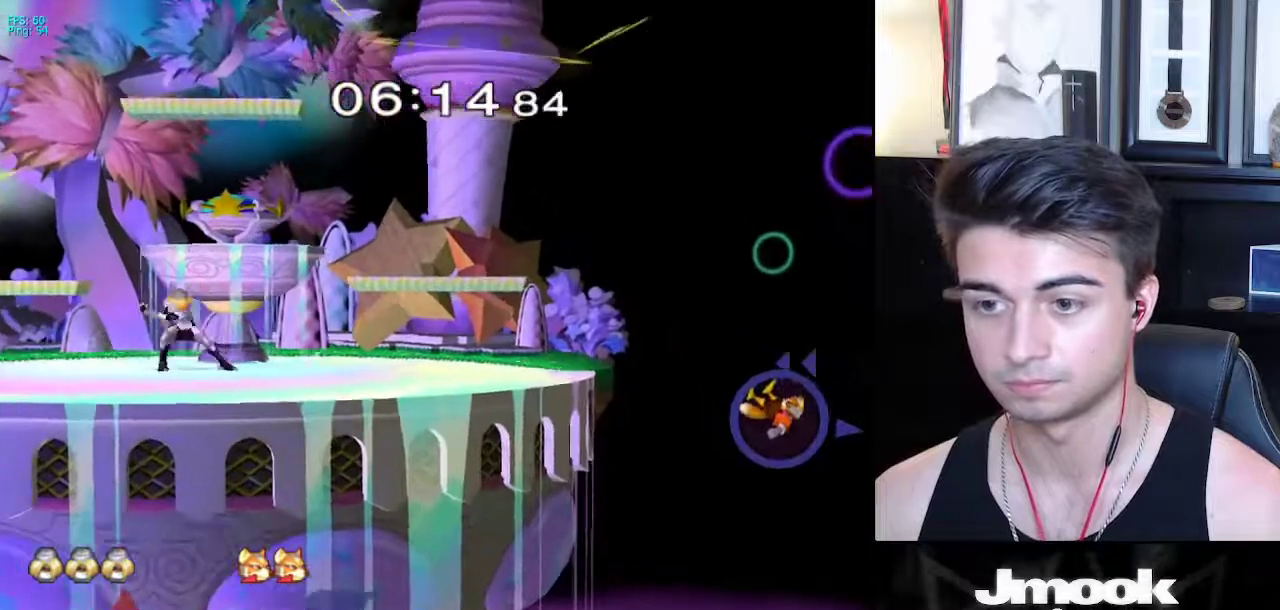
{"buttons": ["B"], "left_stick": "center", "right_stick": "center", "events": []}
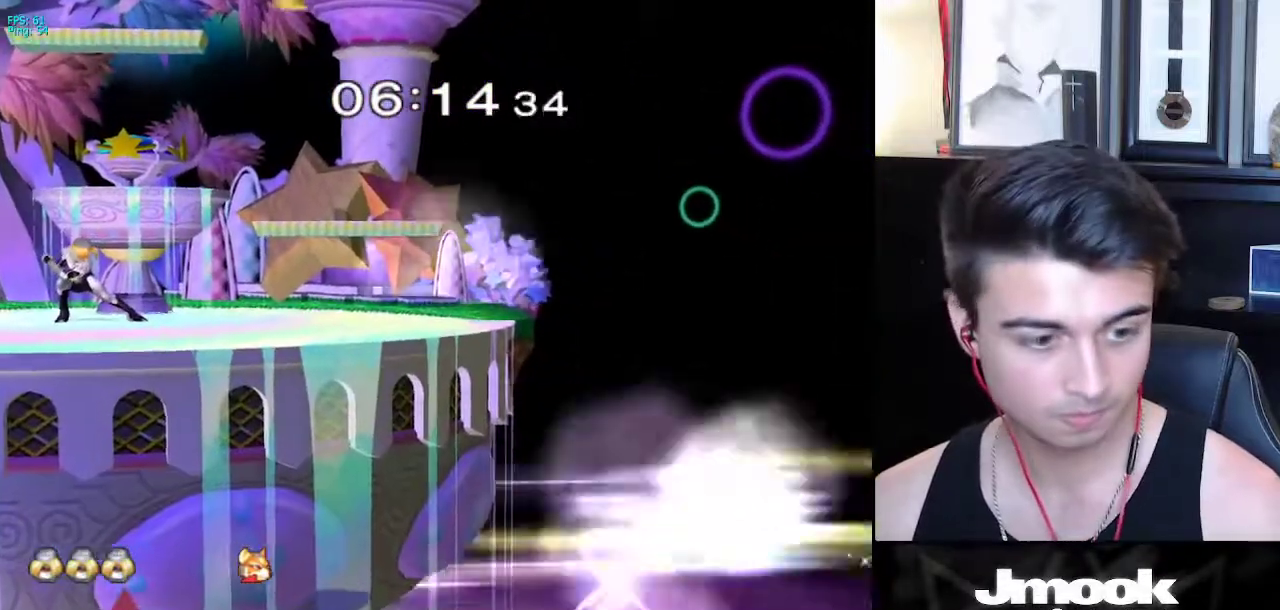
{"buttons": ["B"], "left_stick": "center", "right_stick": "center", "events": []}
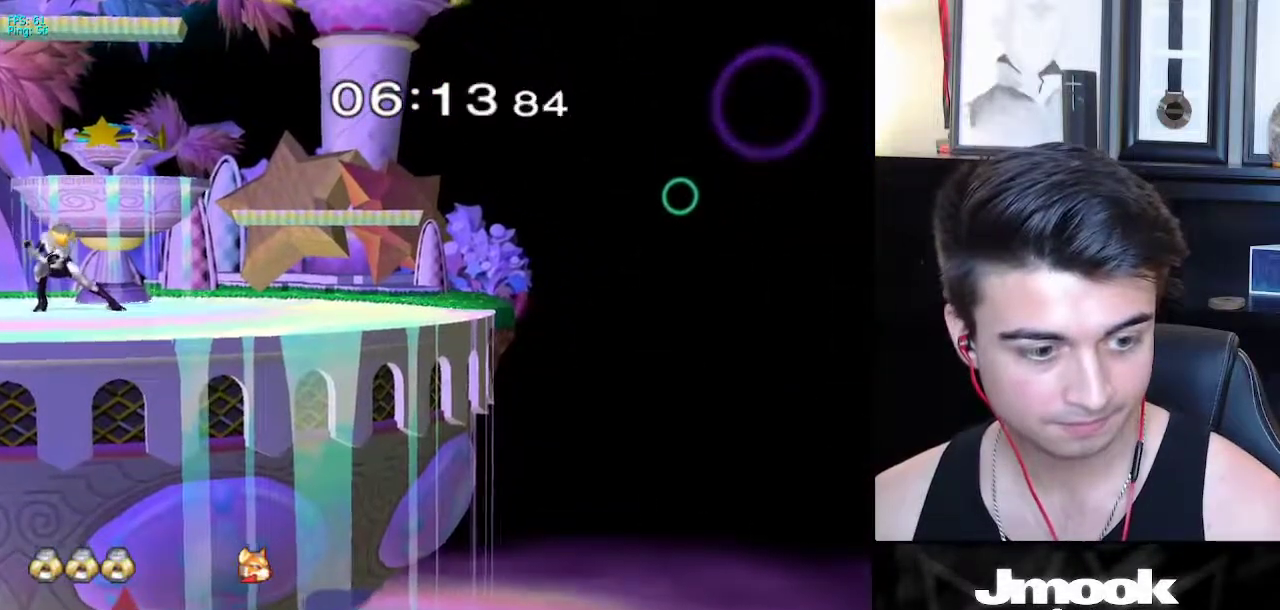
{"buttons": ["B"], "left_stick": "center", "right_stick": "center", "events": []}
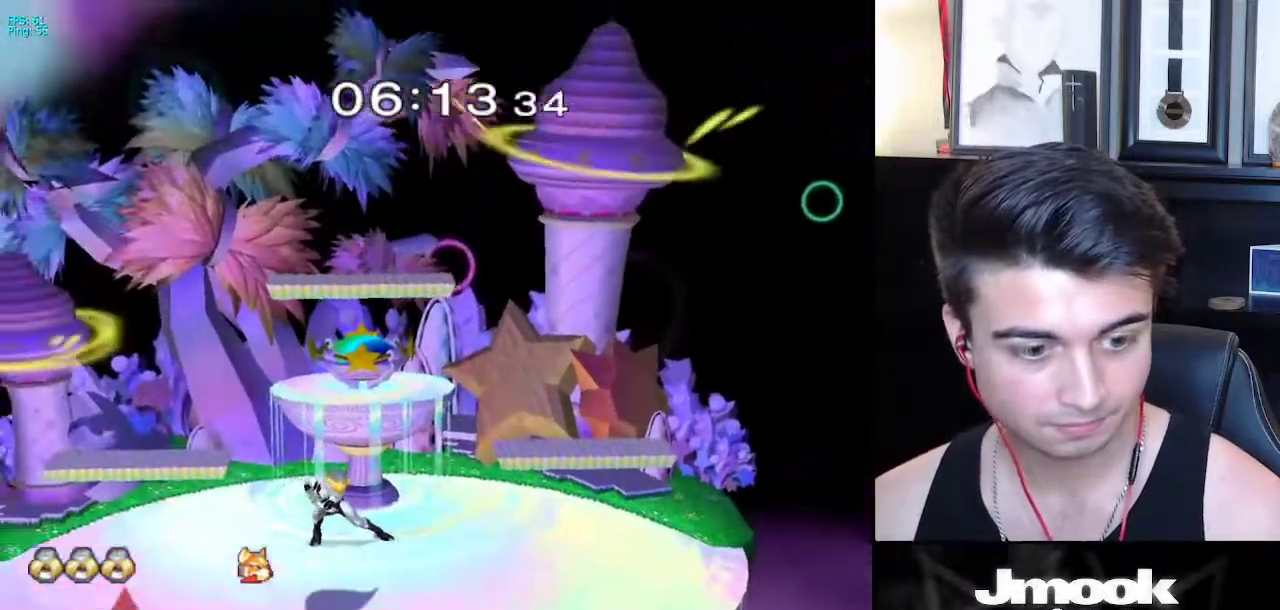
{"buttons": ["R1"], "left_stick": "down-left", "right_stick": "center", "events": [[67, "Z", "down"], [117, "B", "up"], [133, "Z", "up"], [183, "left_stick", "left"], [400, "X", "down"], [417, "left_stick", "down-left"], [450, "R1", "down"], [500, "X", "up"]]}